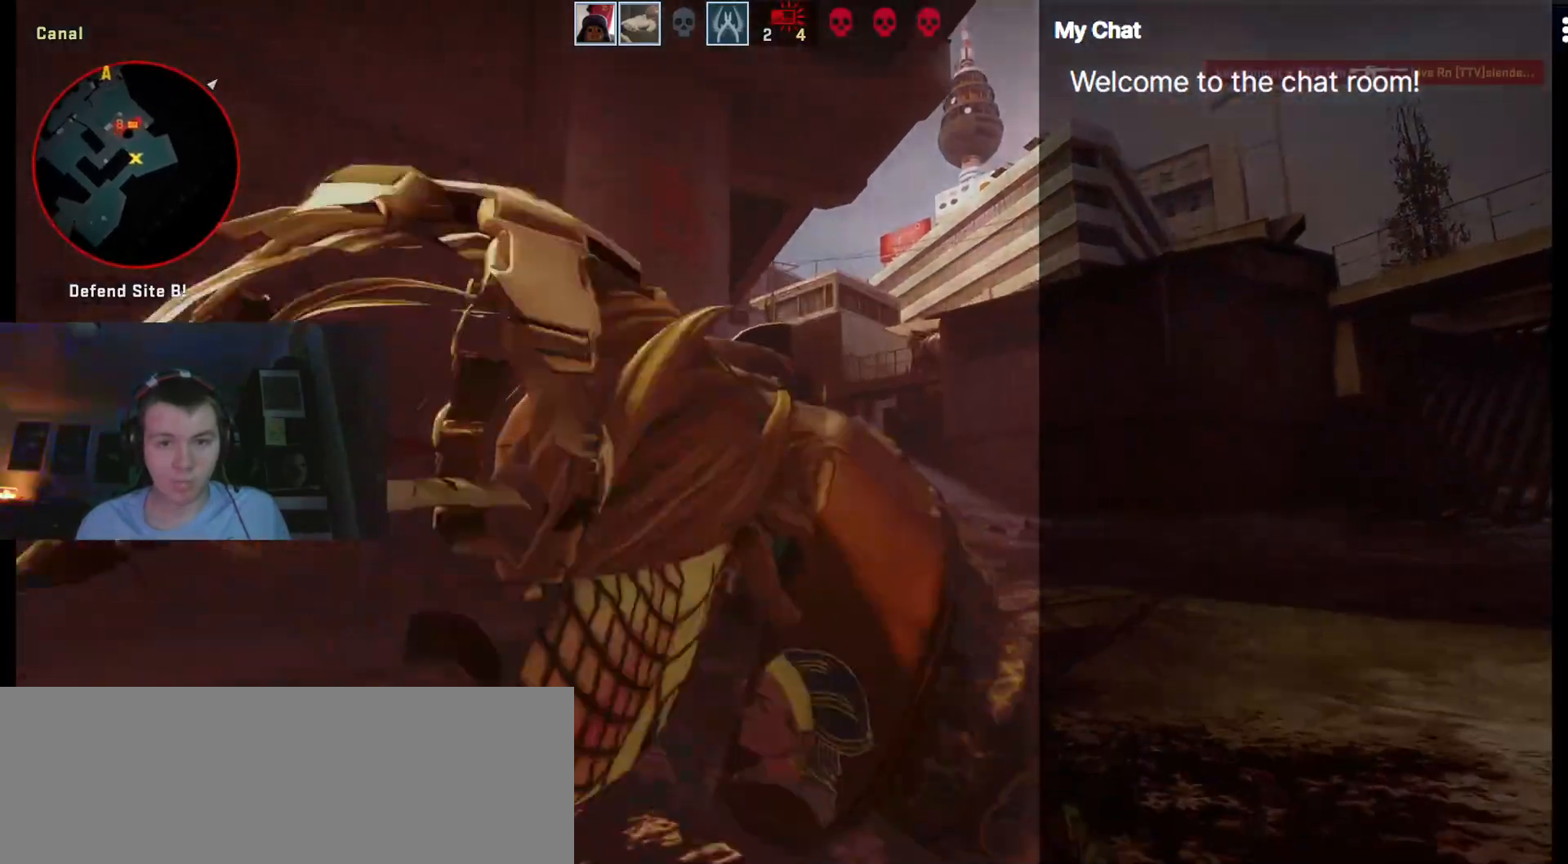
Gameplay with keyboard; each line is a JSON object with the keys held at the frame after it. "events" lists presses ("down") and releases ("up") of ".", "/", "0", "1", "2", "3", "4", "5", "6", "7", "8", "9", "a", "alt_l", "alt_r", "b", "backslash", "backspace", "c", "caps_lock", "comma", "ctrl_l", "ctrl_r", "d", "down", "e", "equals", "escape", "f", "f1", "f10", "f11", "f12", "f2", "f3", "f4", "f5", "f6", "f7", "f8", "f9", "g", "h", "i", "j", "k", "l", "lbracket", "left", "m", "minus", "n", "o", "p", "q", "quote", "r", "rbracket", "return", "right", "s", "semicolon", "shift_l", "shift_r", "space", "super", "t", "tab", "tilde", "u", "up", "v", "w", "x", "y" and "z" between this image and that frame as [ms after this image, input, new state], when the widget could be followed in between. No other keys are recorded. Mouse input is not recorded.
{"keys": ["q"], "events": [[33, "q", "down"]]}
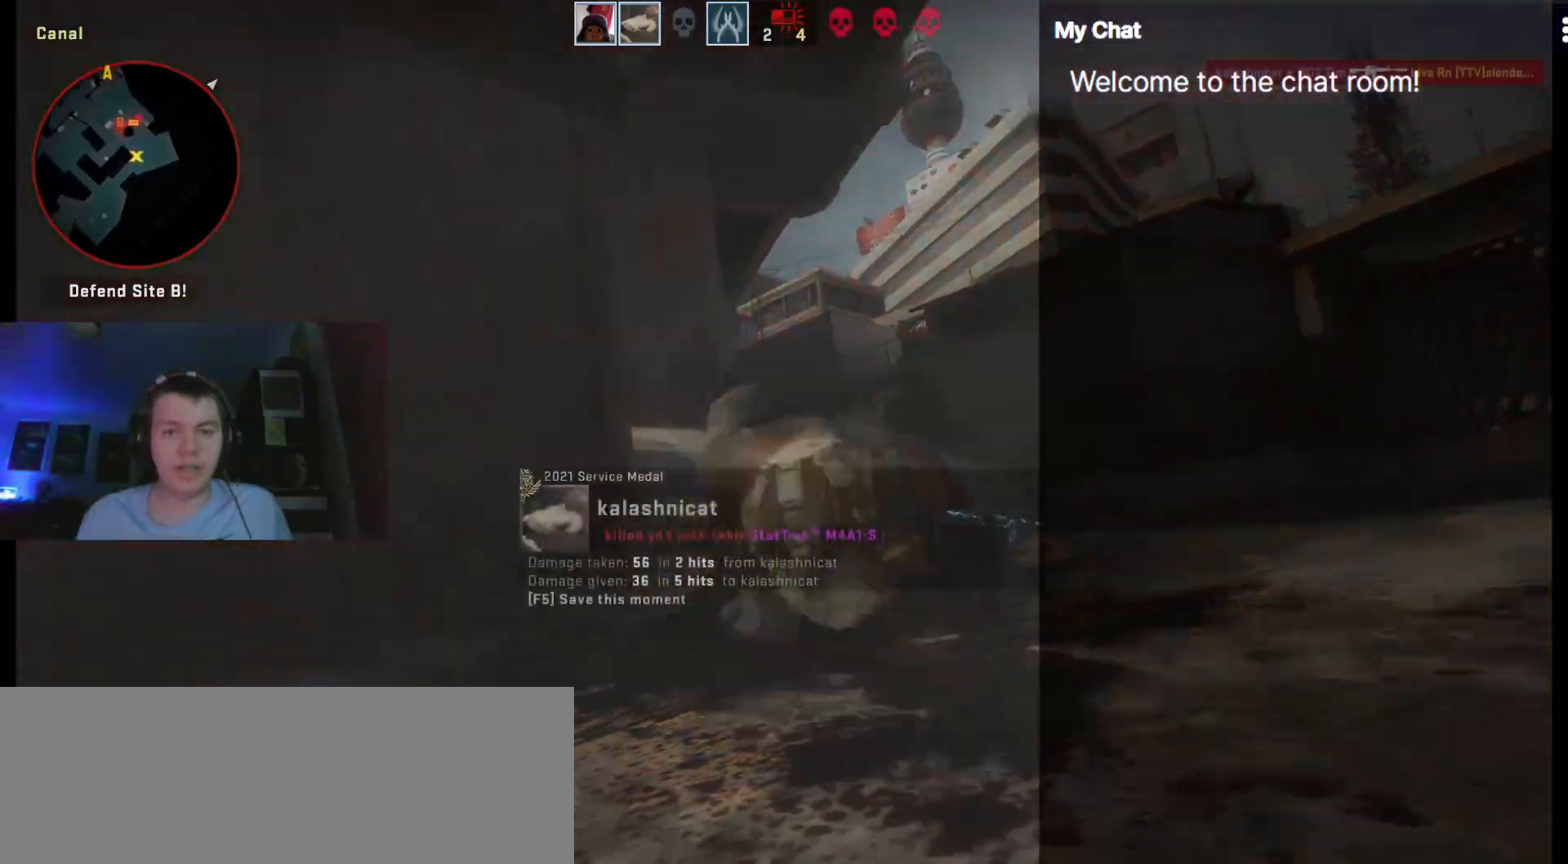
{"keys": [], "events": [[133, "q", "up"], [183, "space", "down"], [317, "space", "up"]]}
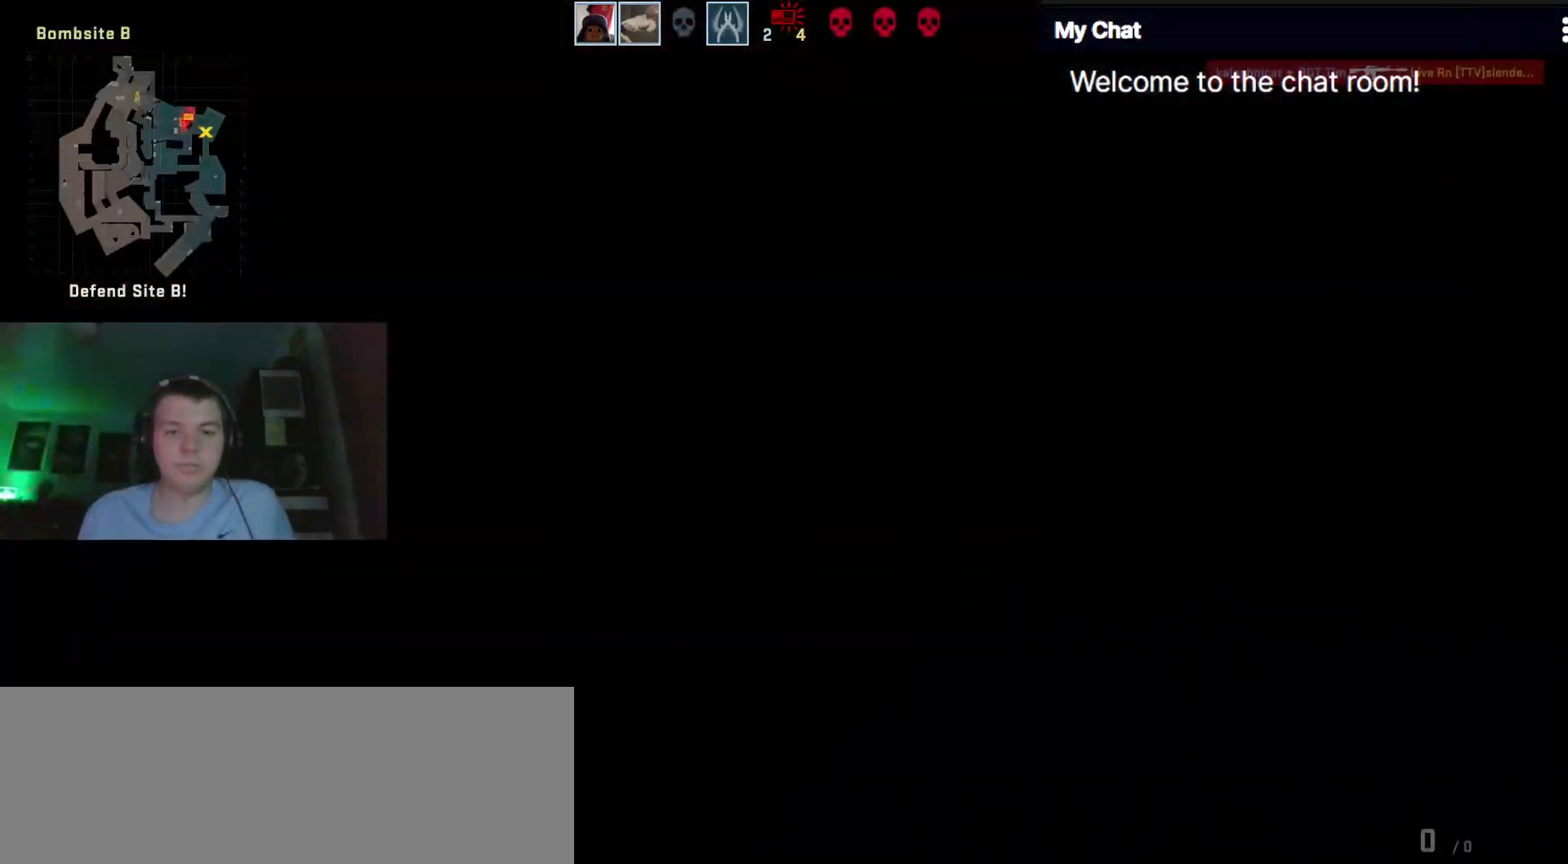
{"keys": [], "events": [[183, "space", "down"], [333, "space", "up"]]}
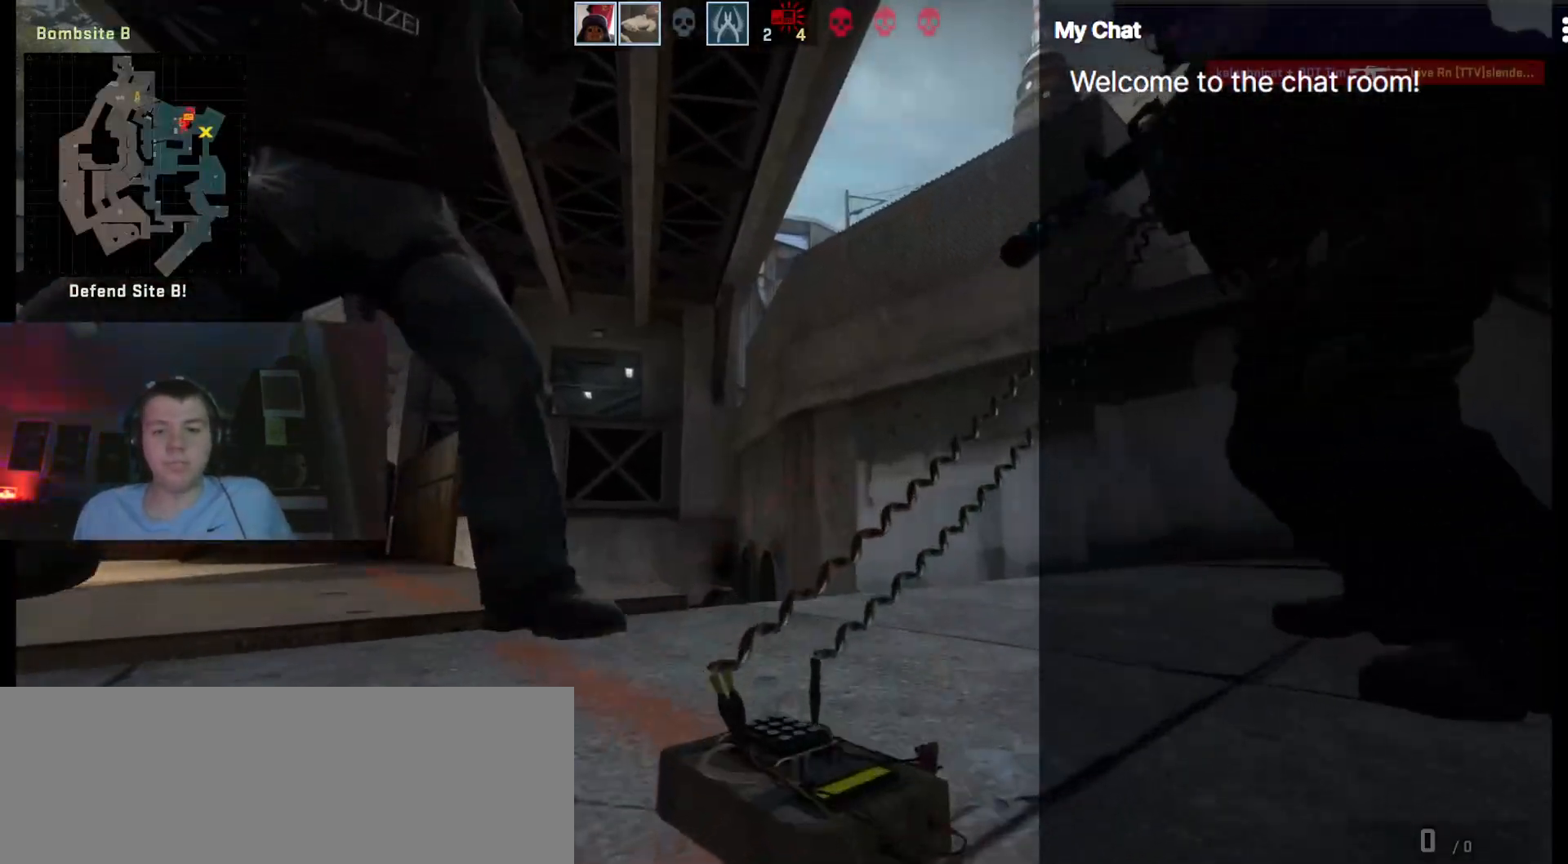
{"keys": [], "events": []}
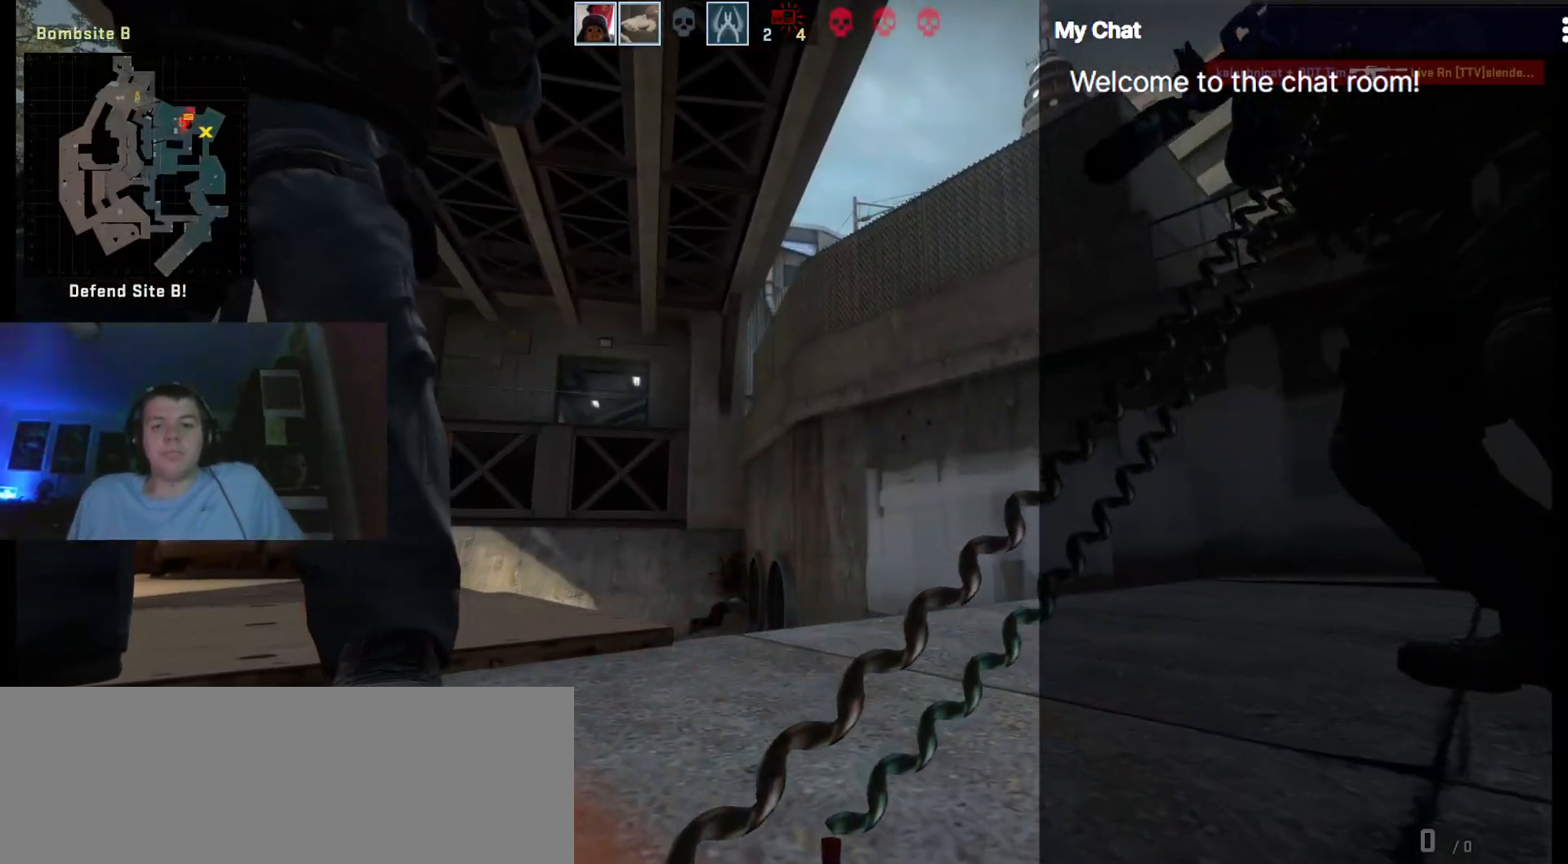
{"keys": [], "events": []}
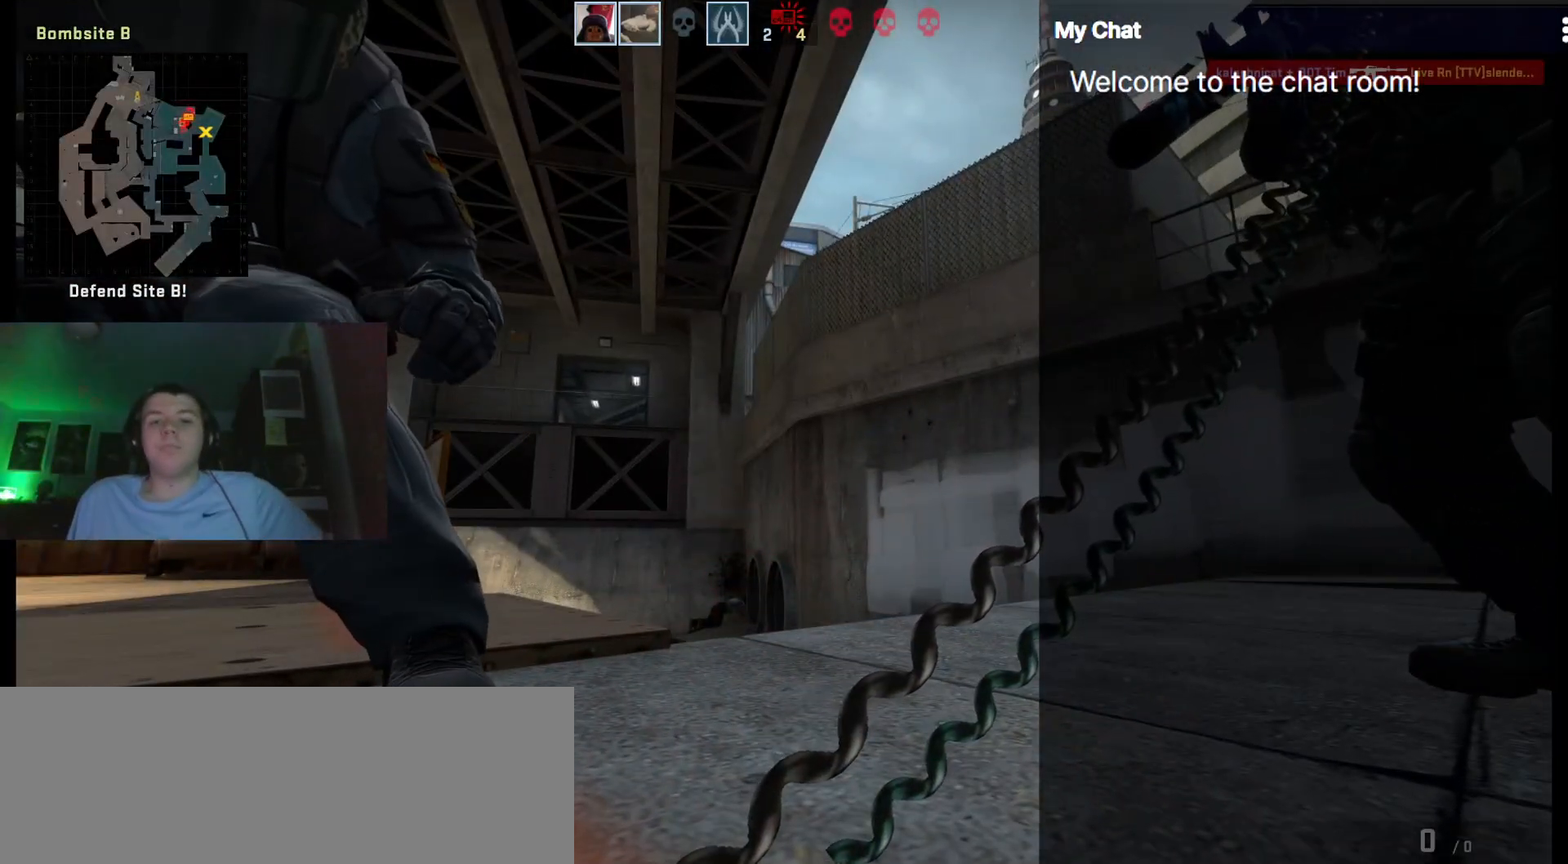
{"keys": [], "events": []}
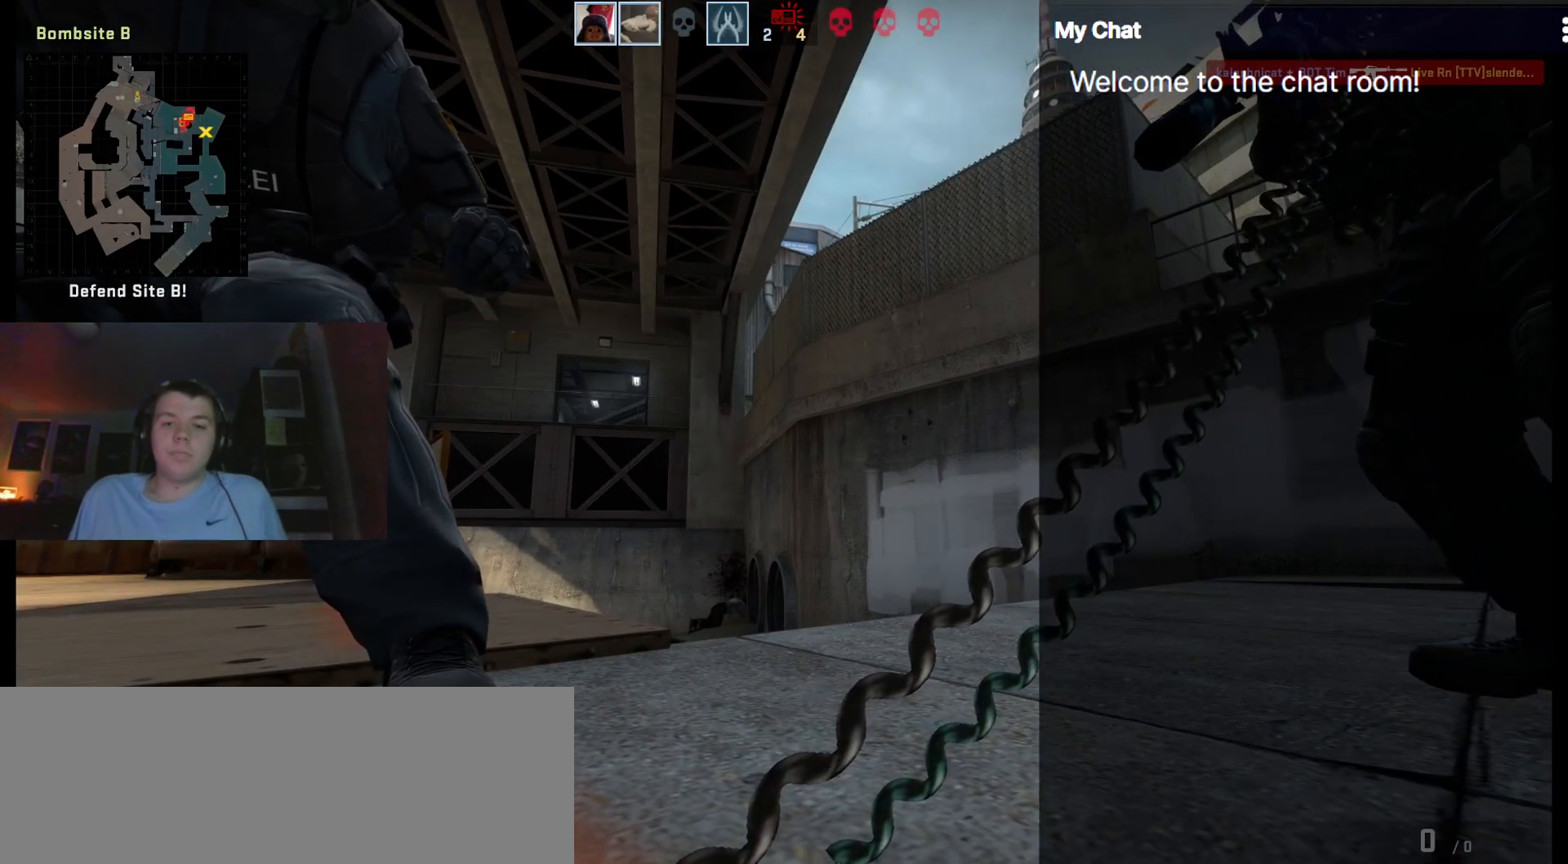
{"keys": [], "events": []}
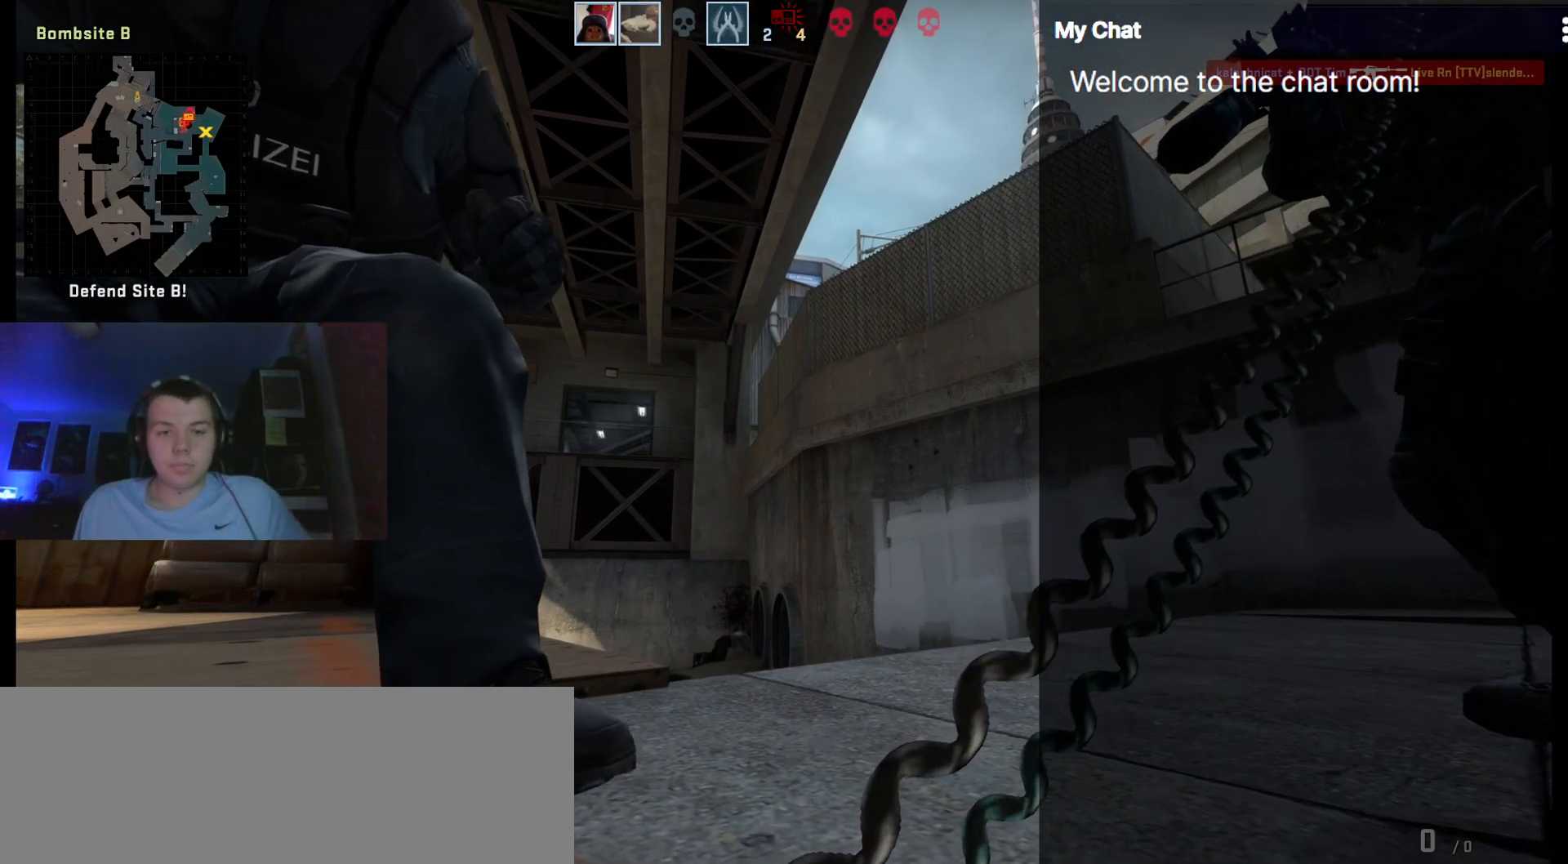
{"keys": [], "events": []}
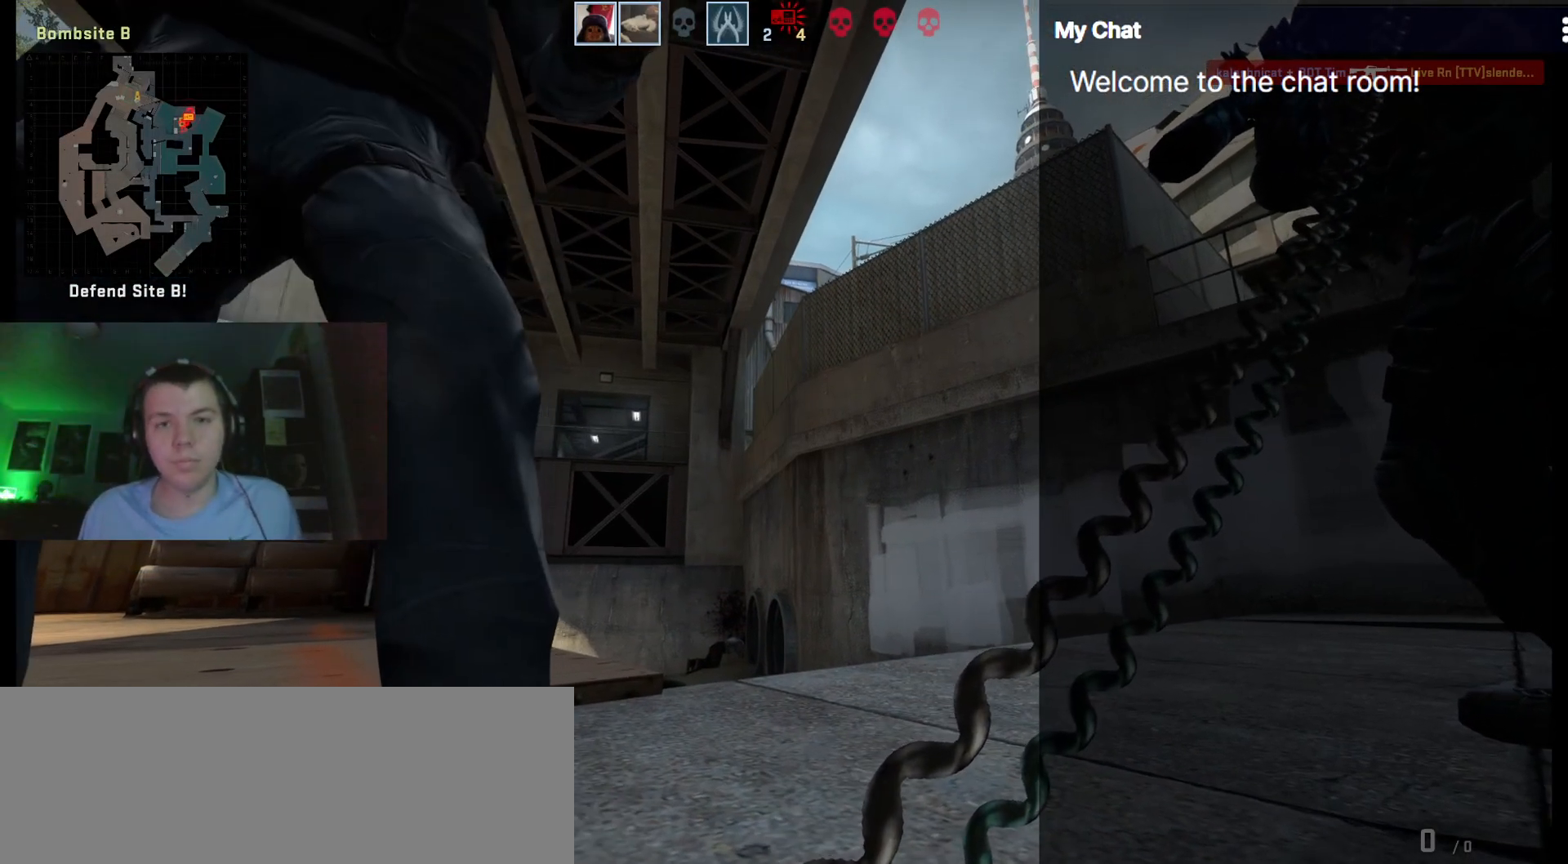
{"keys": ["tab"], "events": [[150, "tab", "down"]]}
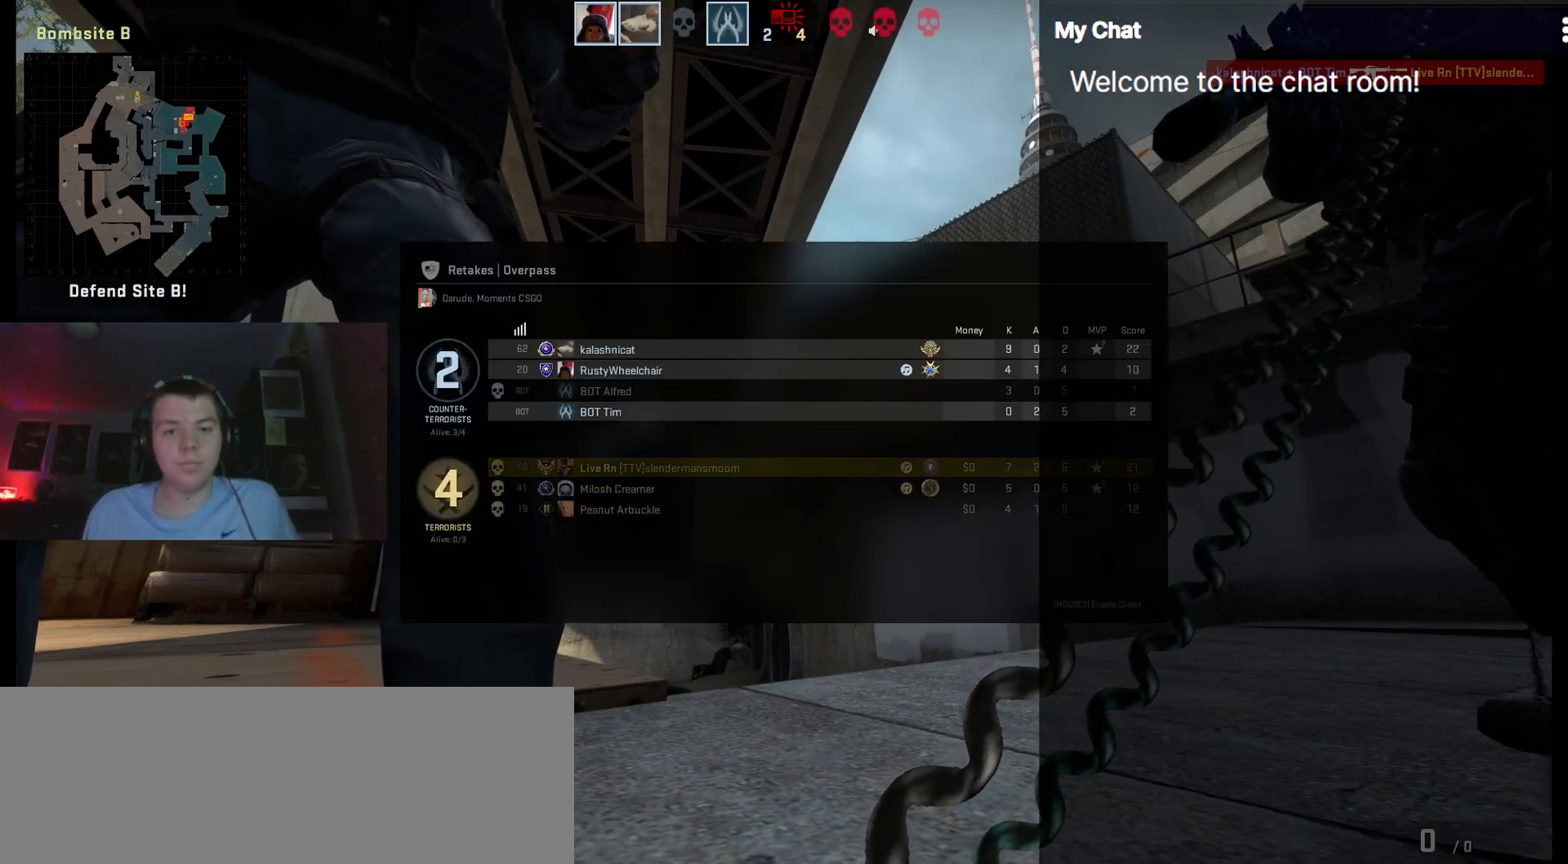
{"keys": ["tab"], "events": []}
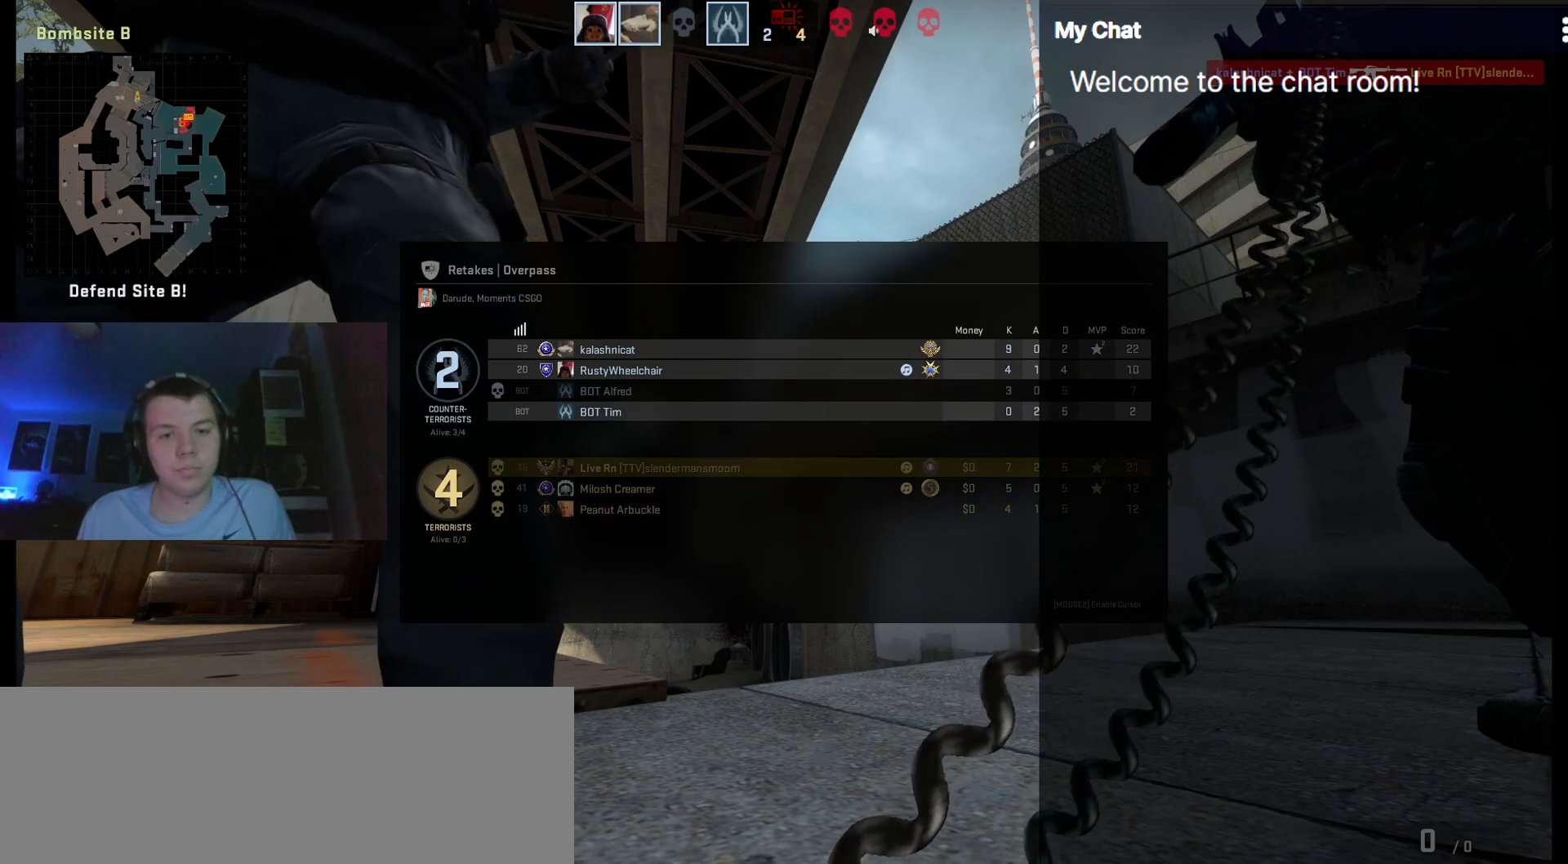
{"keys": ["tab"], "events": []}
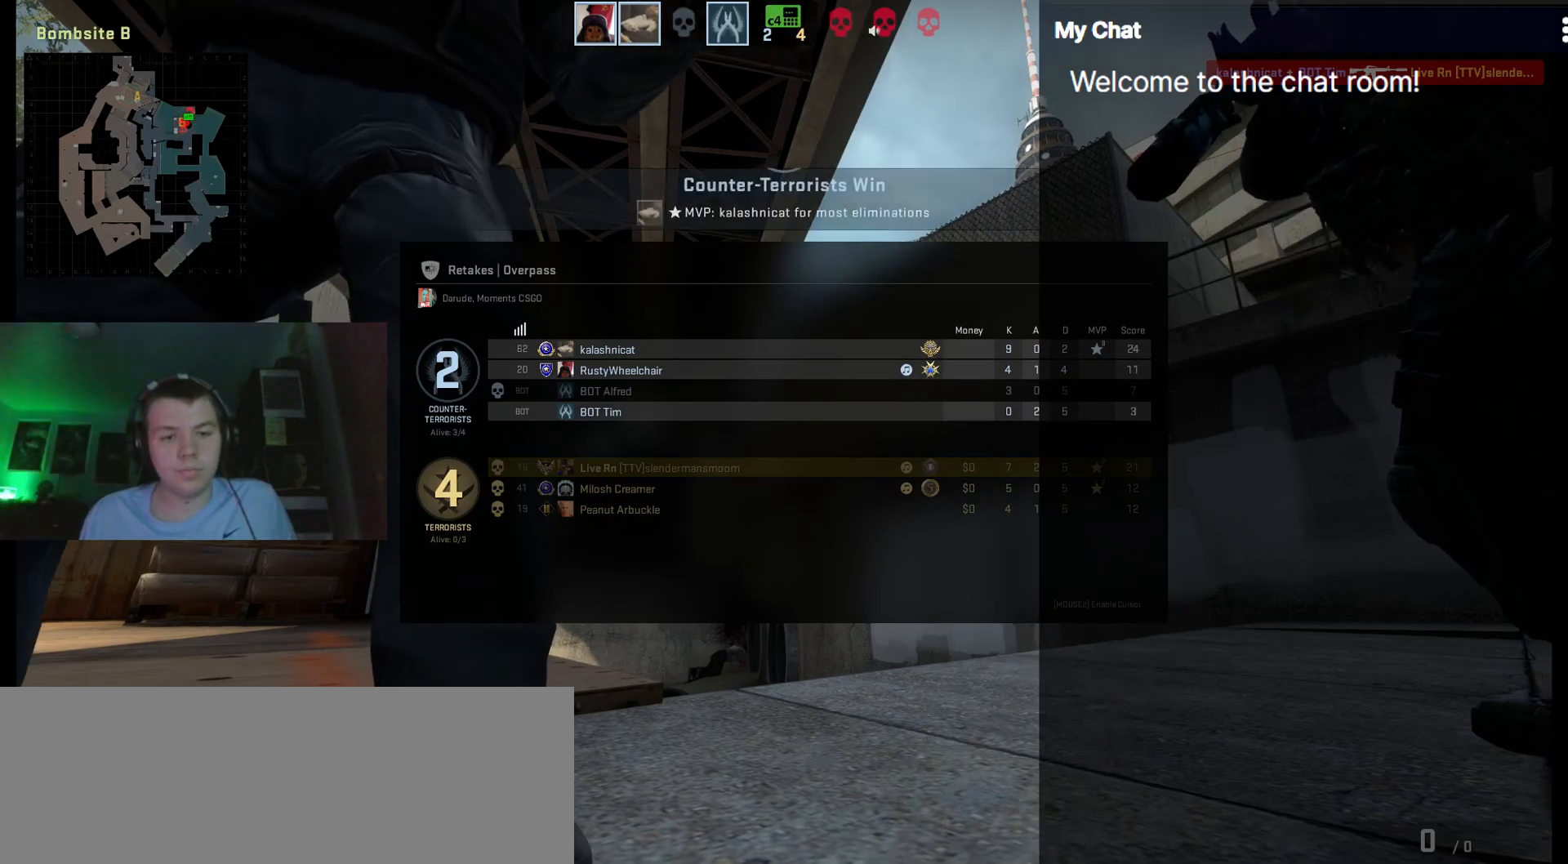
{"keys": ["tab"], "events": []}
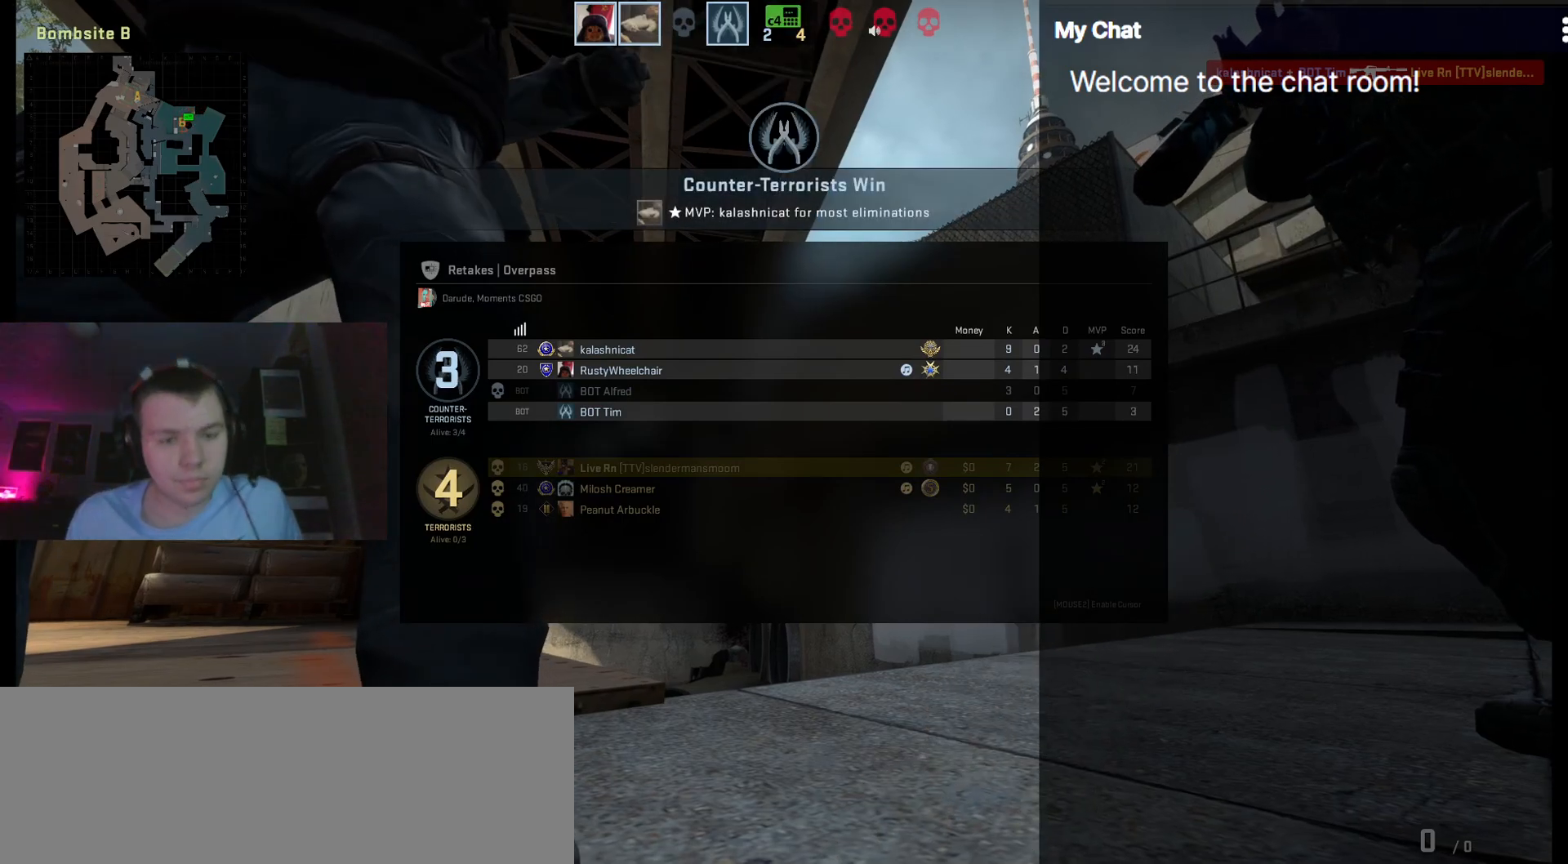
{"keys": ["q"], "events": [[350, "tab", "up"], [400, "q", "down"]]}
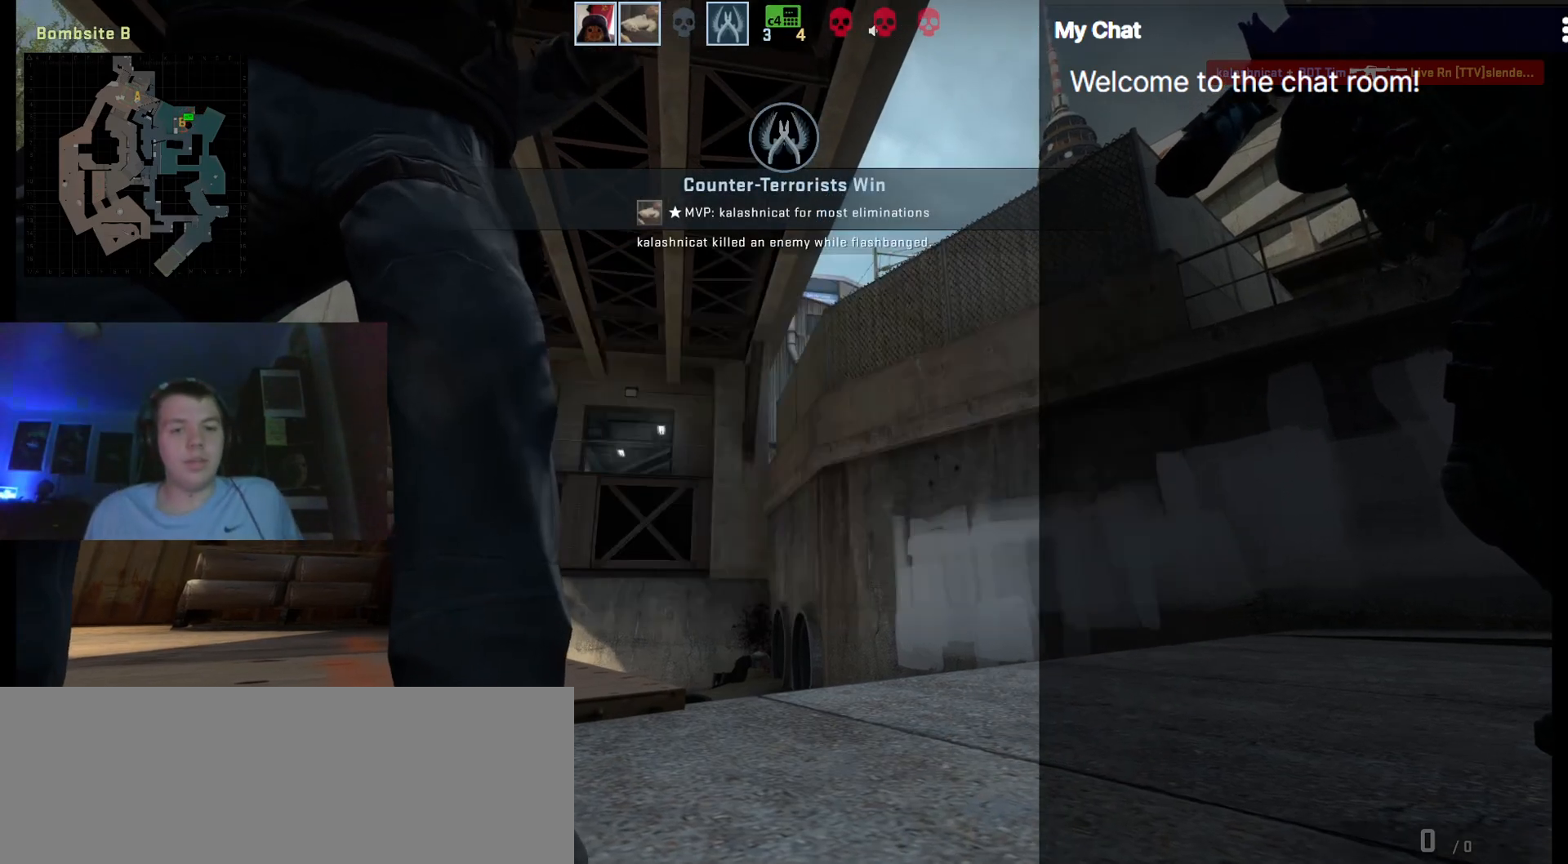
{"keys": ["q"], "events": []}
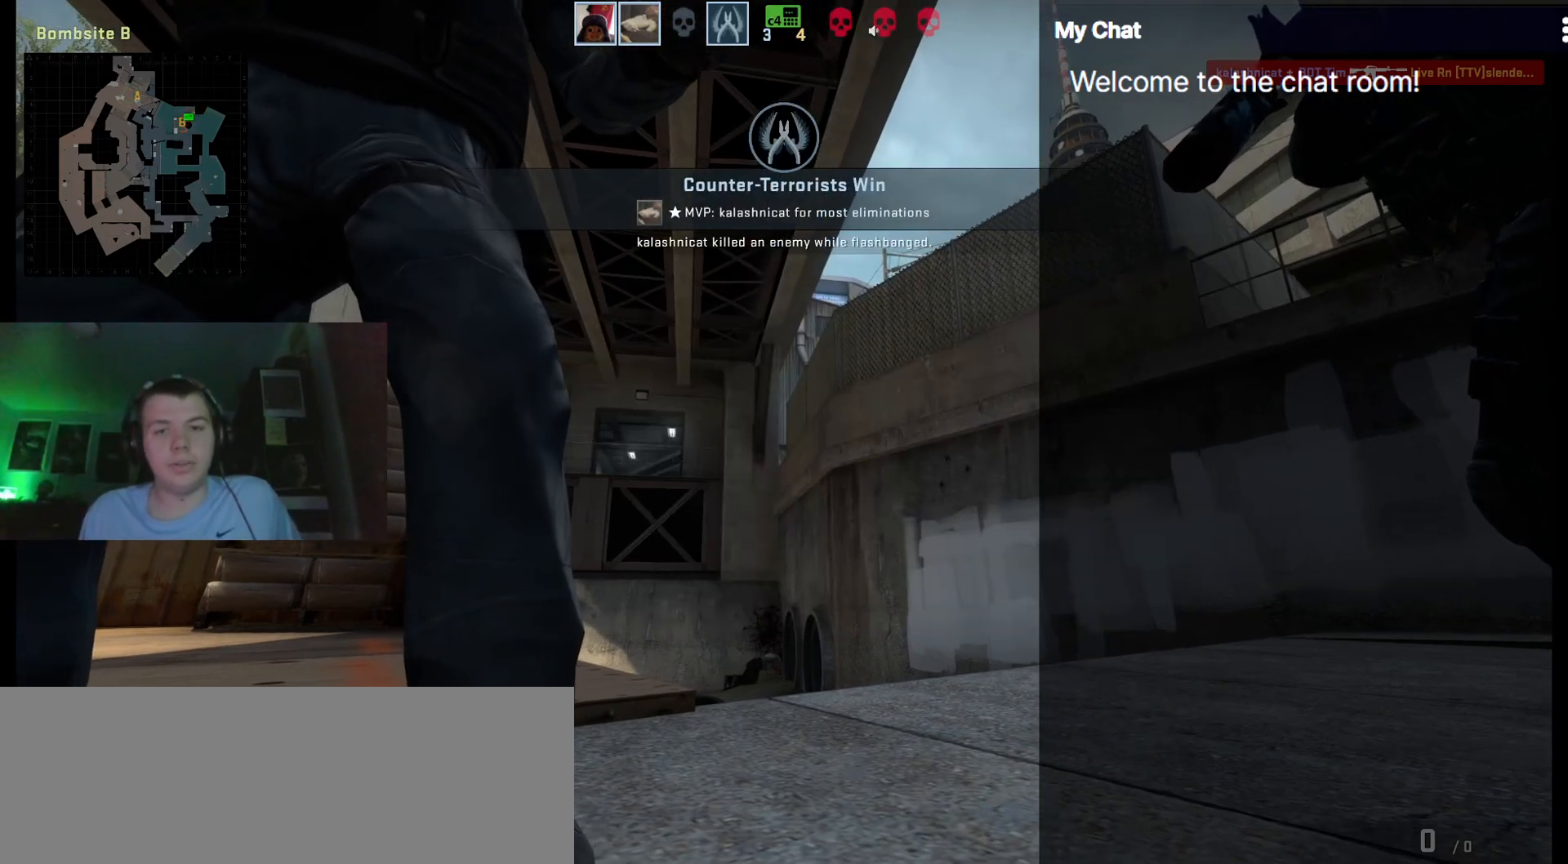
{"keys": ["q"], "events": []}
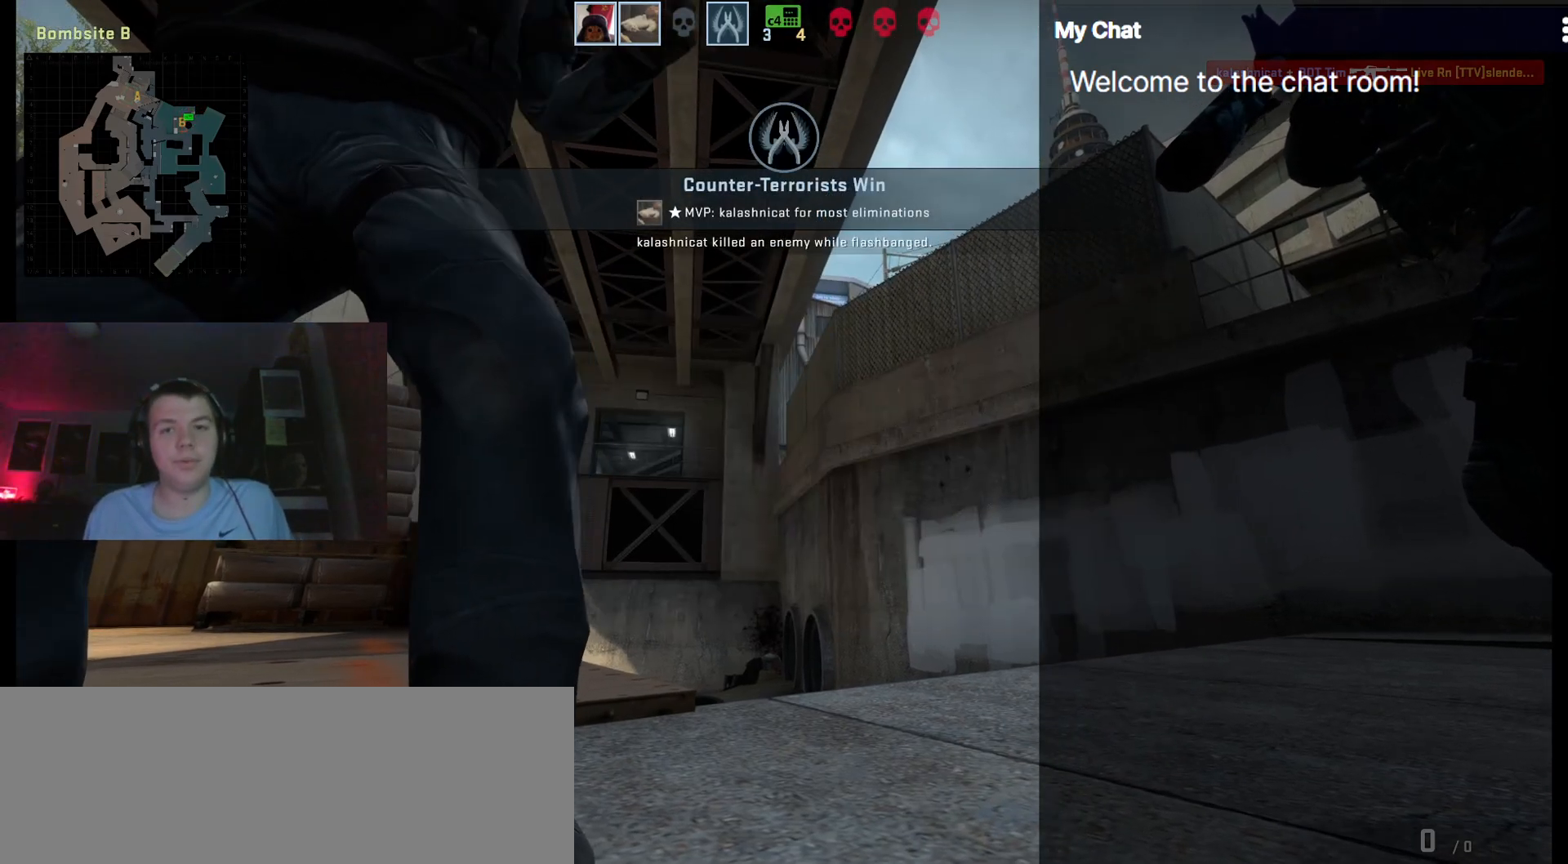
{"keys": ["q"], "events": []}
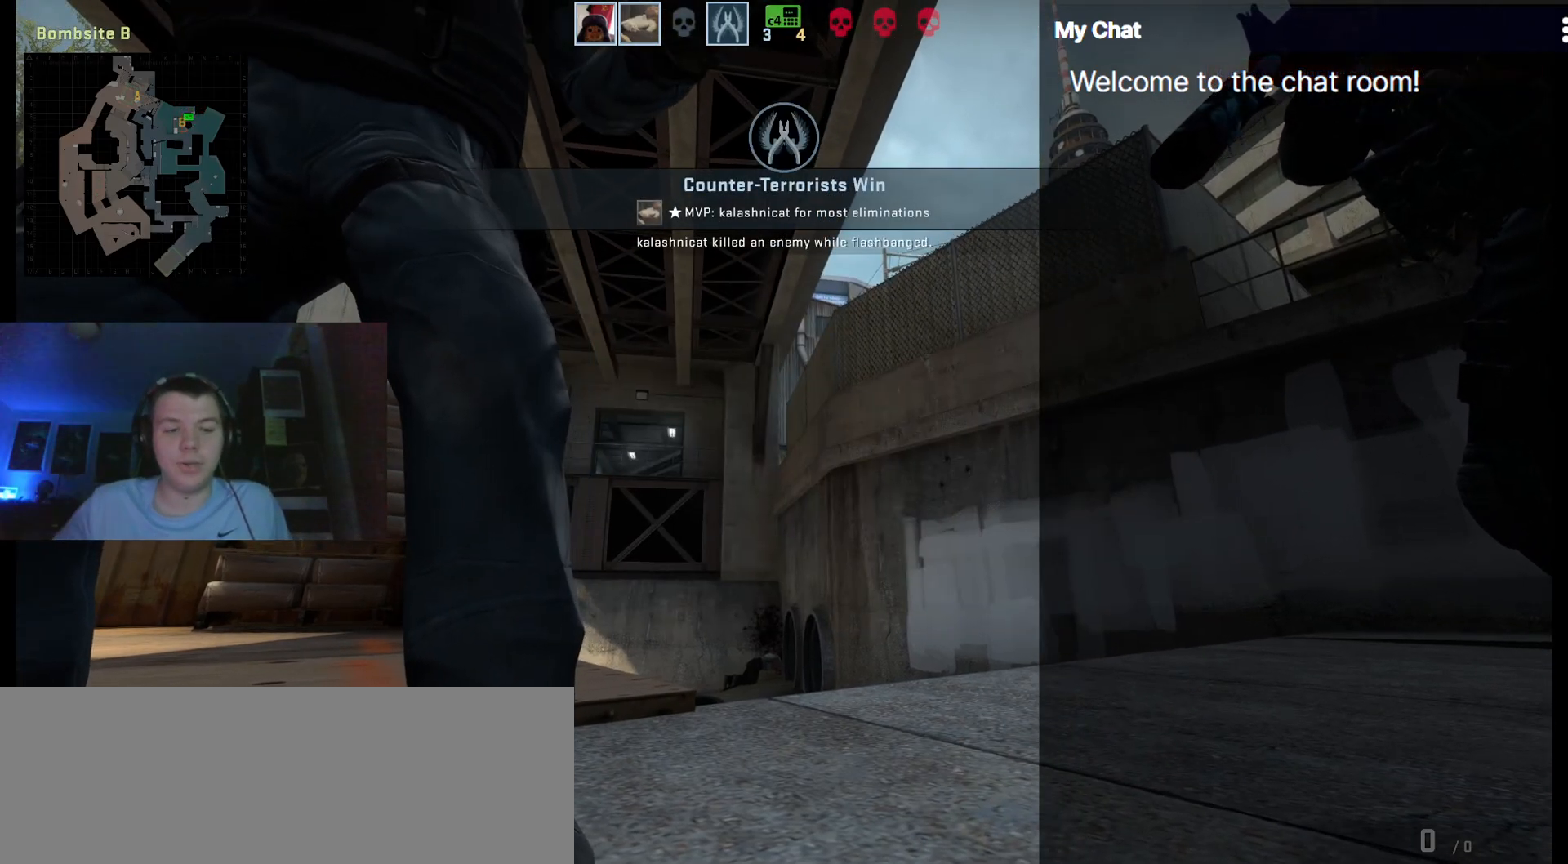
{"keys": ["q"], "events": []}
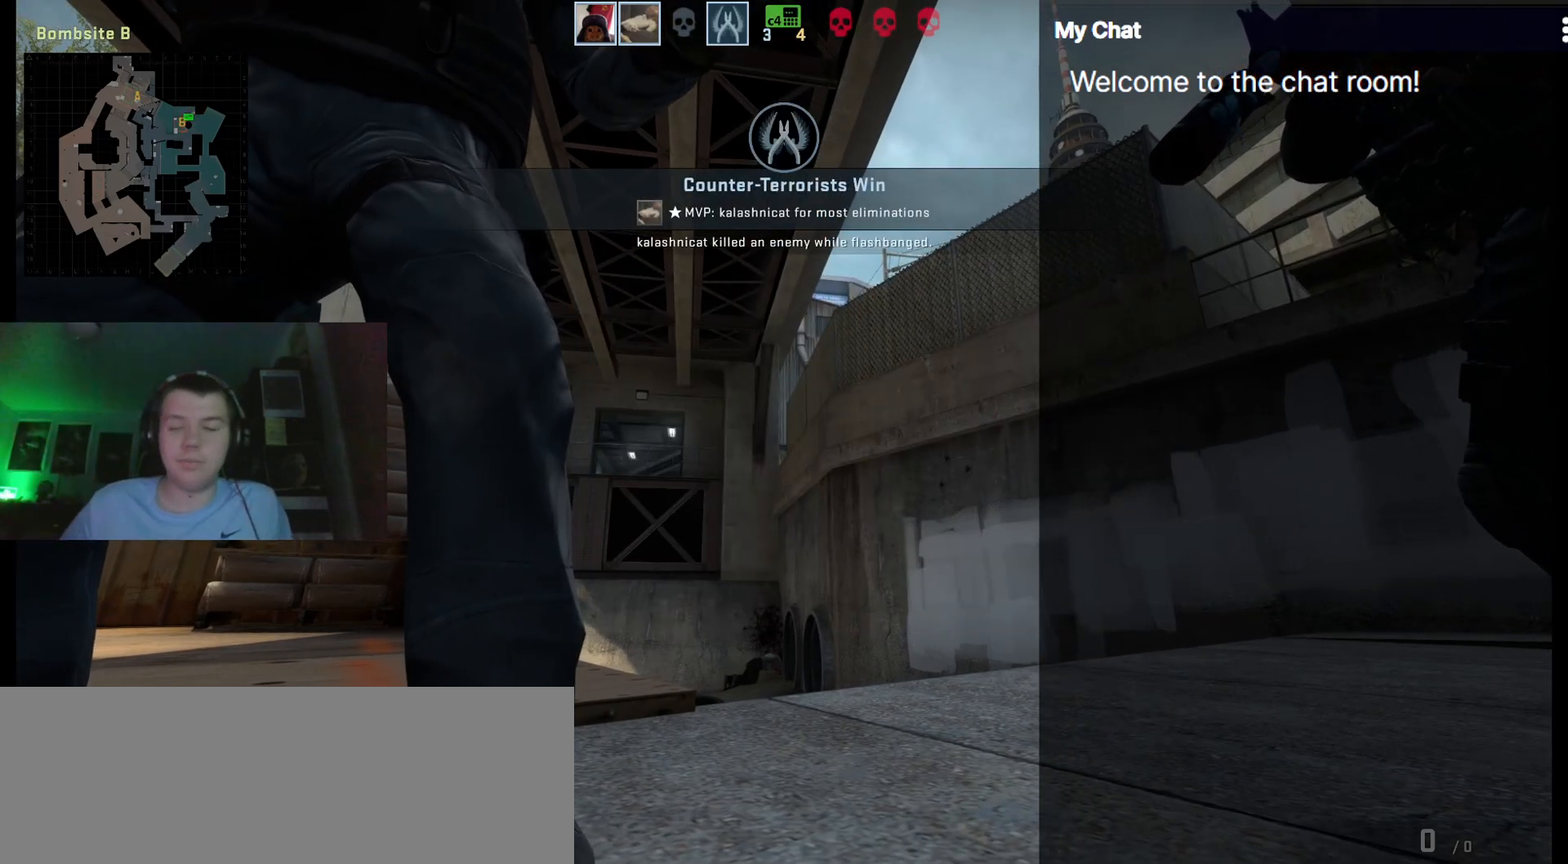
{"keys": ["q"], "events": []}
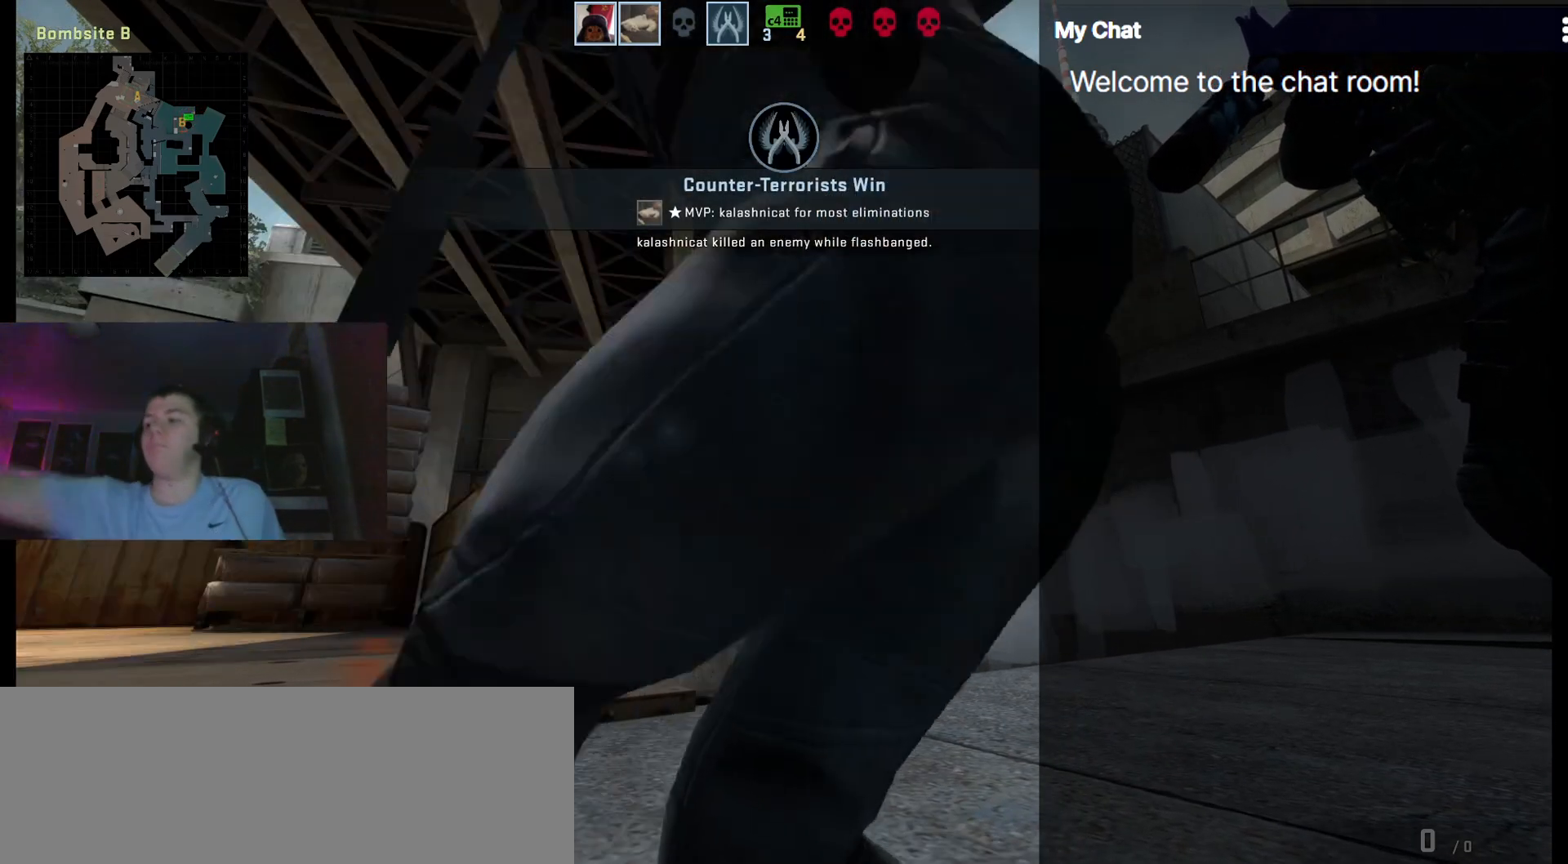
{"keys": ["q"], "events": []}
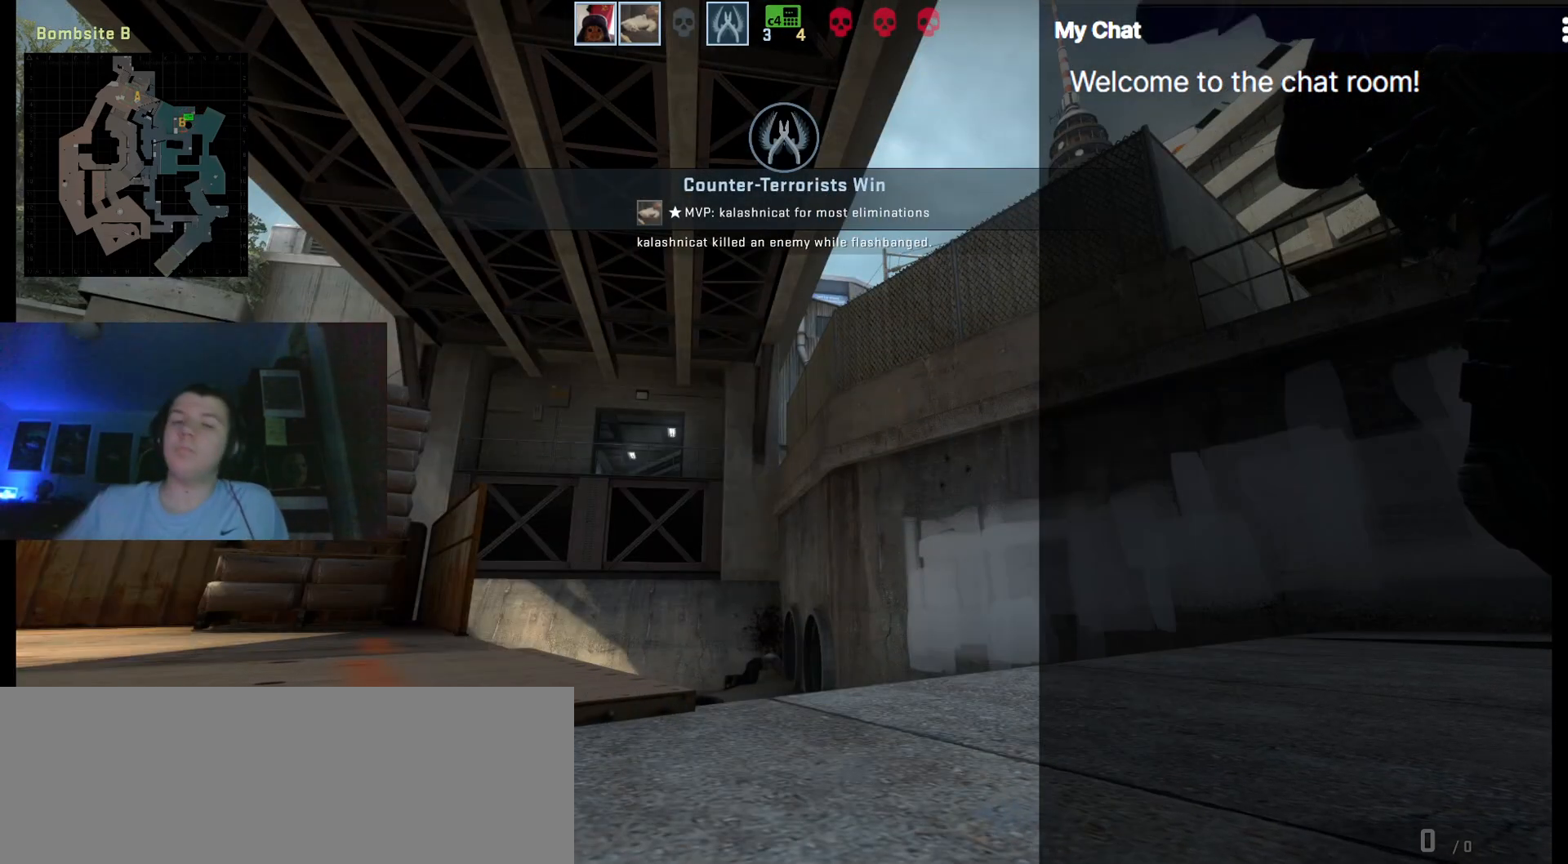
{"keys": [], "events": [[200, "q", "up"]]}
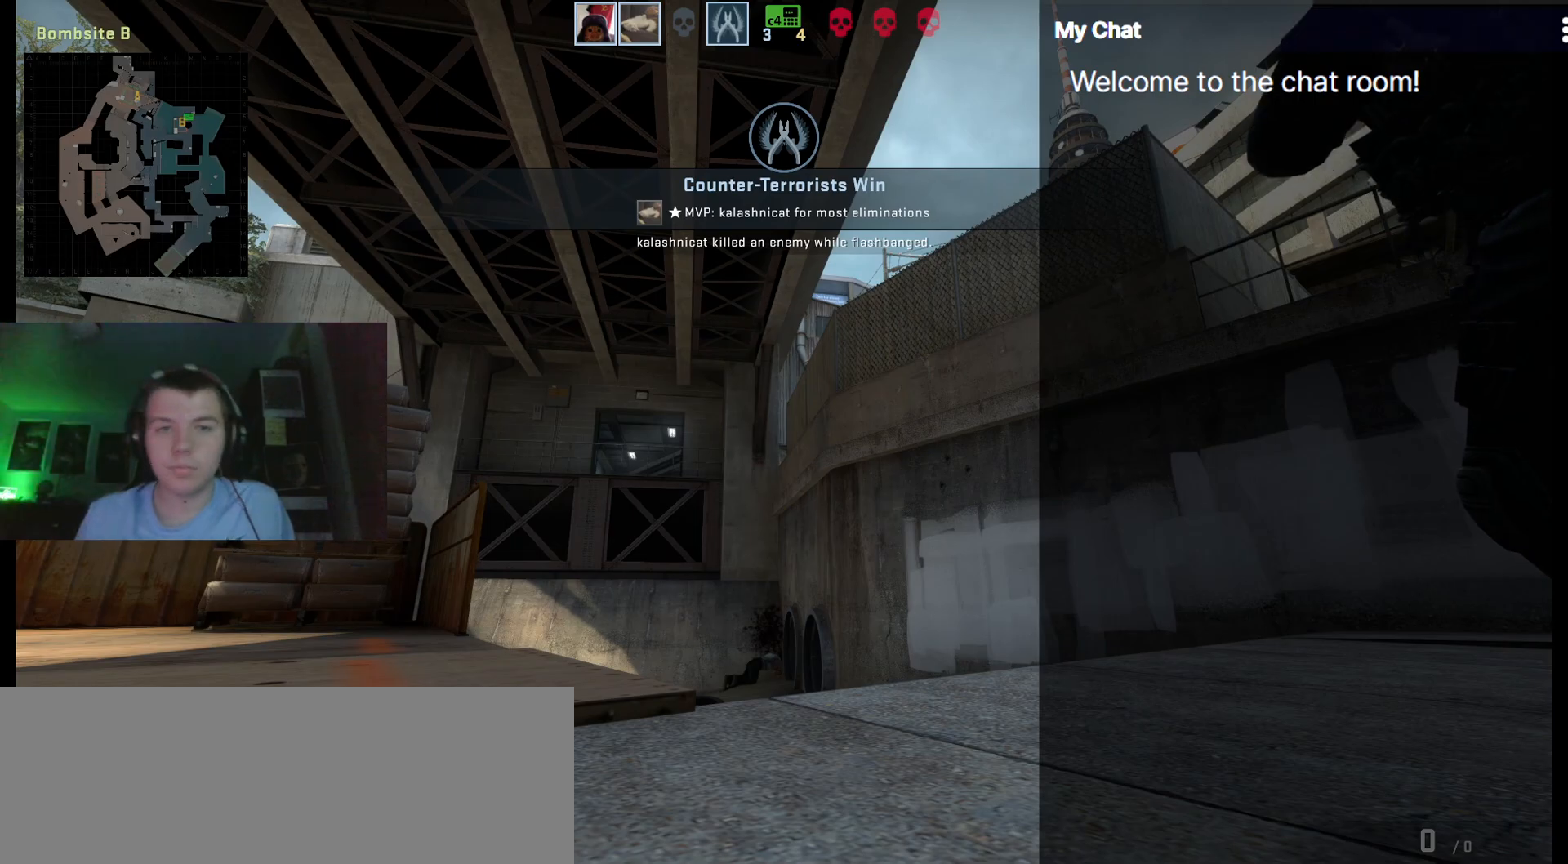
{"keys": [], "events": []}